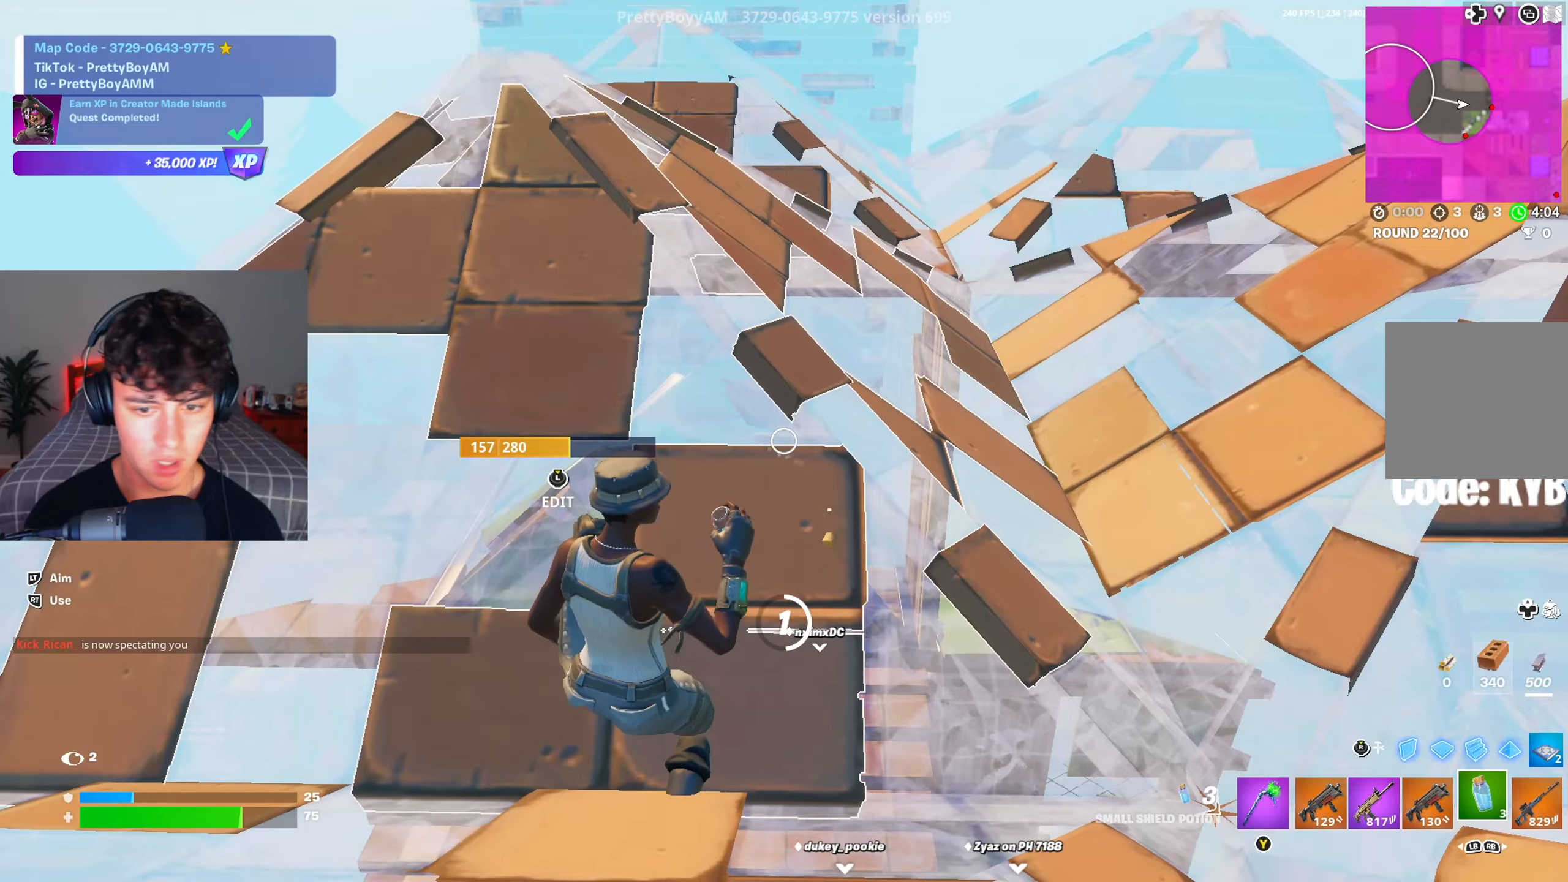
Gameplay with a controller (Xbox layout); each line is a JSON object with the inputs held at the frame after it. "events" lists button and stick changes between this image and that frame as [ms after this image, input, new state], when the widget could be followed in between.
{"buttons": [], "left_stick": "center", "right_stick": "center", "events": [[34, "A", "down"], [167, "A", "up"]]}
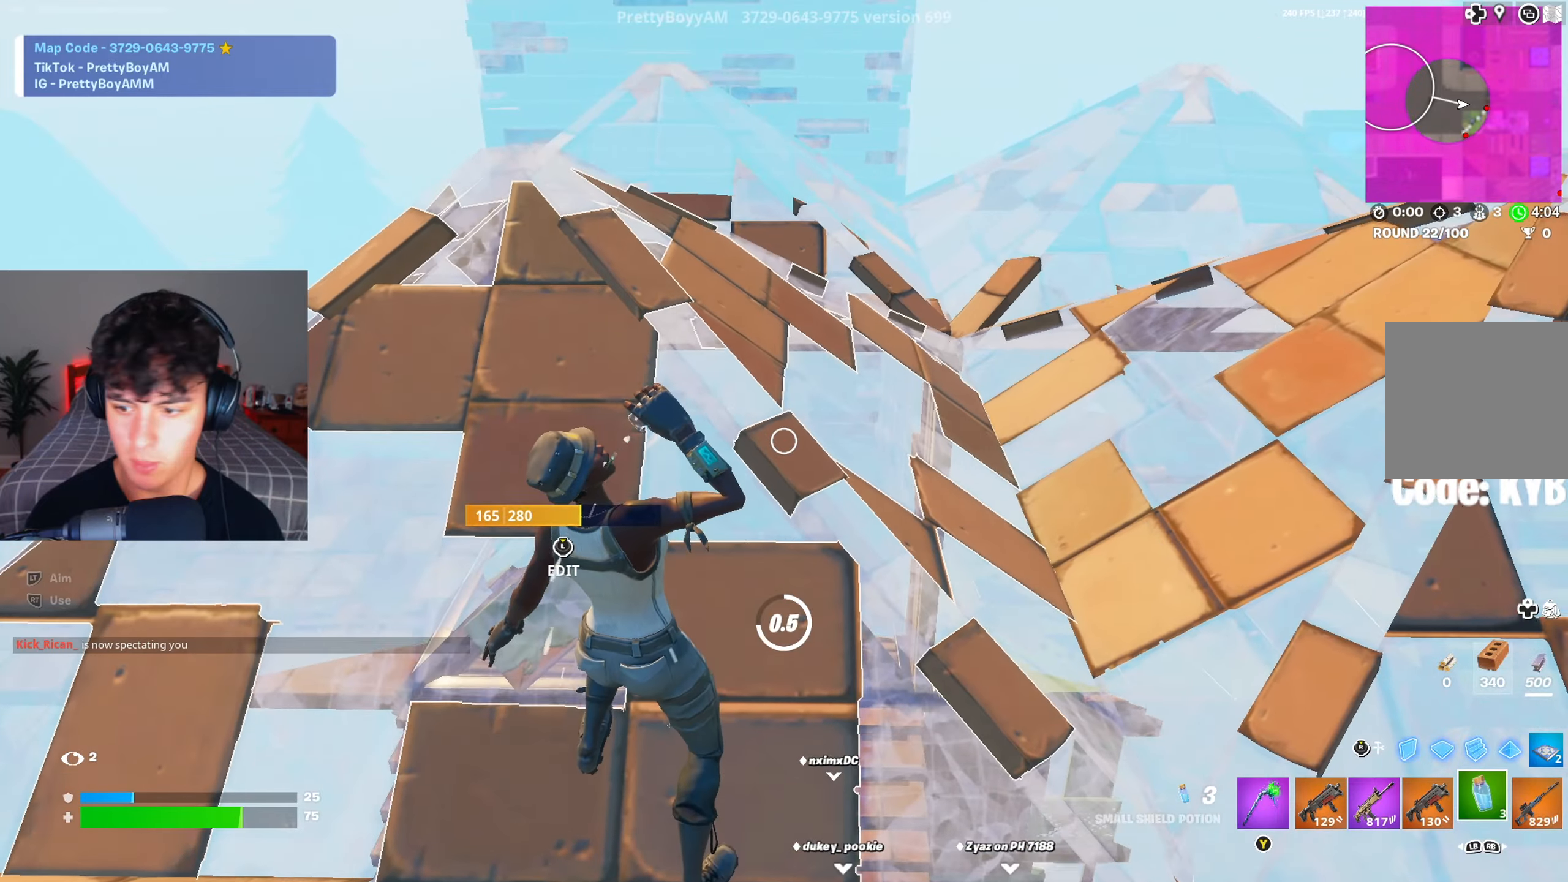
{"buttons": [], "left_stick": "center", "right_stick": "center", "events": []}
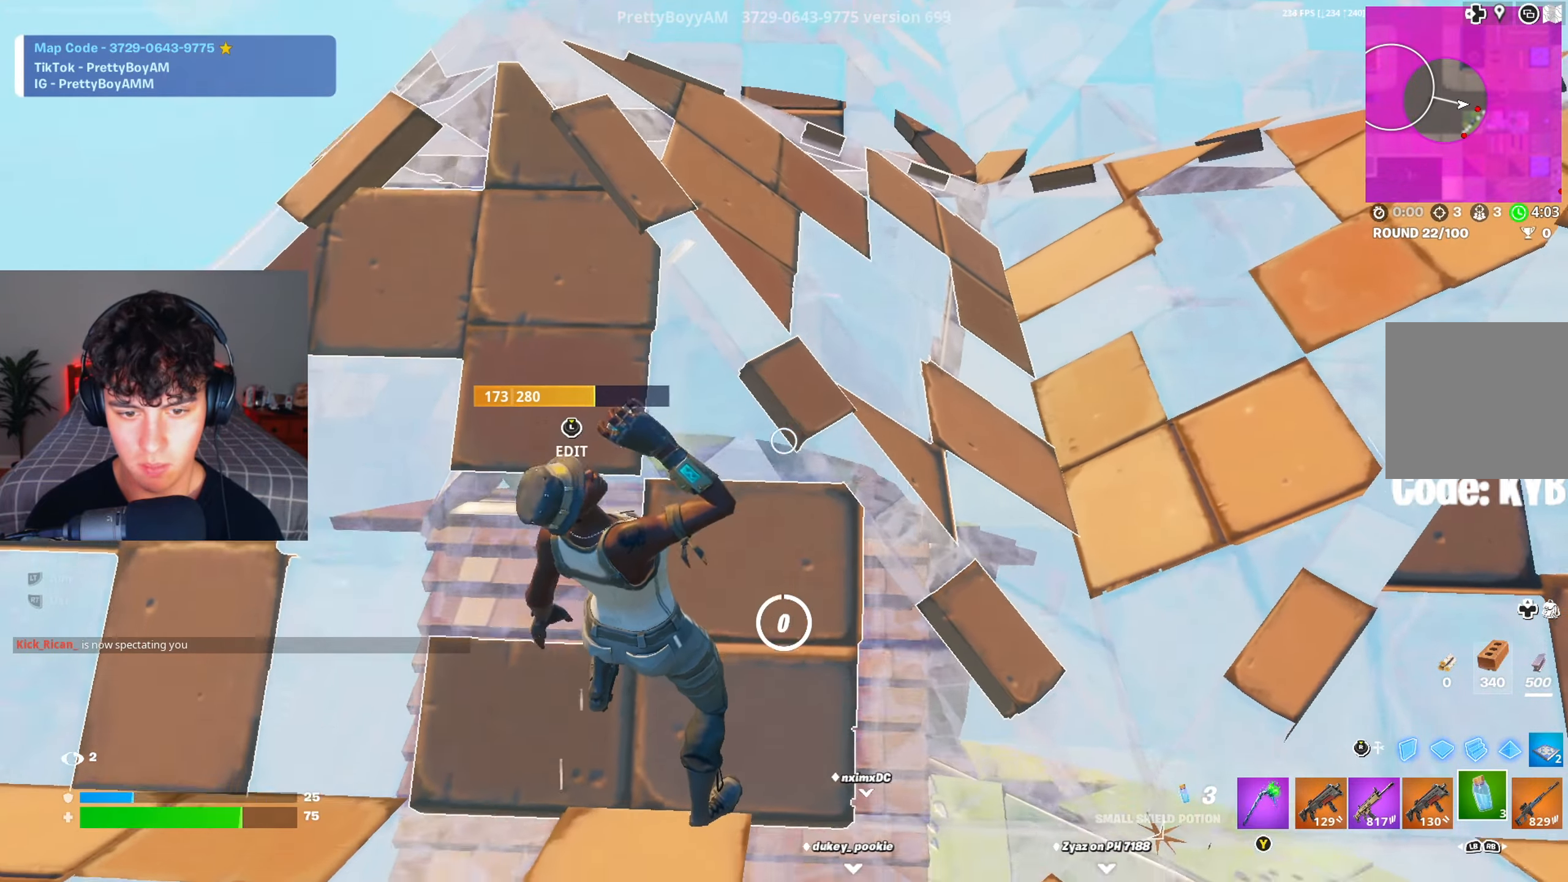
{"buttons": [], "left_stick": "down-right", "right_stick": "center", "events": [[134, "left_stick", "down"], [151, "R1", "down"], [201, "R1", "up"], [267, "R1", "down"], [317, "right_stick", "right"], [351, "R1", "up"], [451, "left_stick", "down-right"], [484, "right_stick", "center"]]}
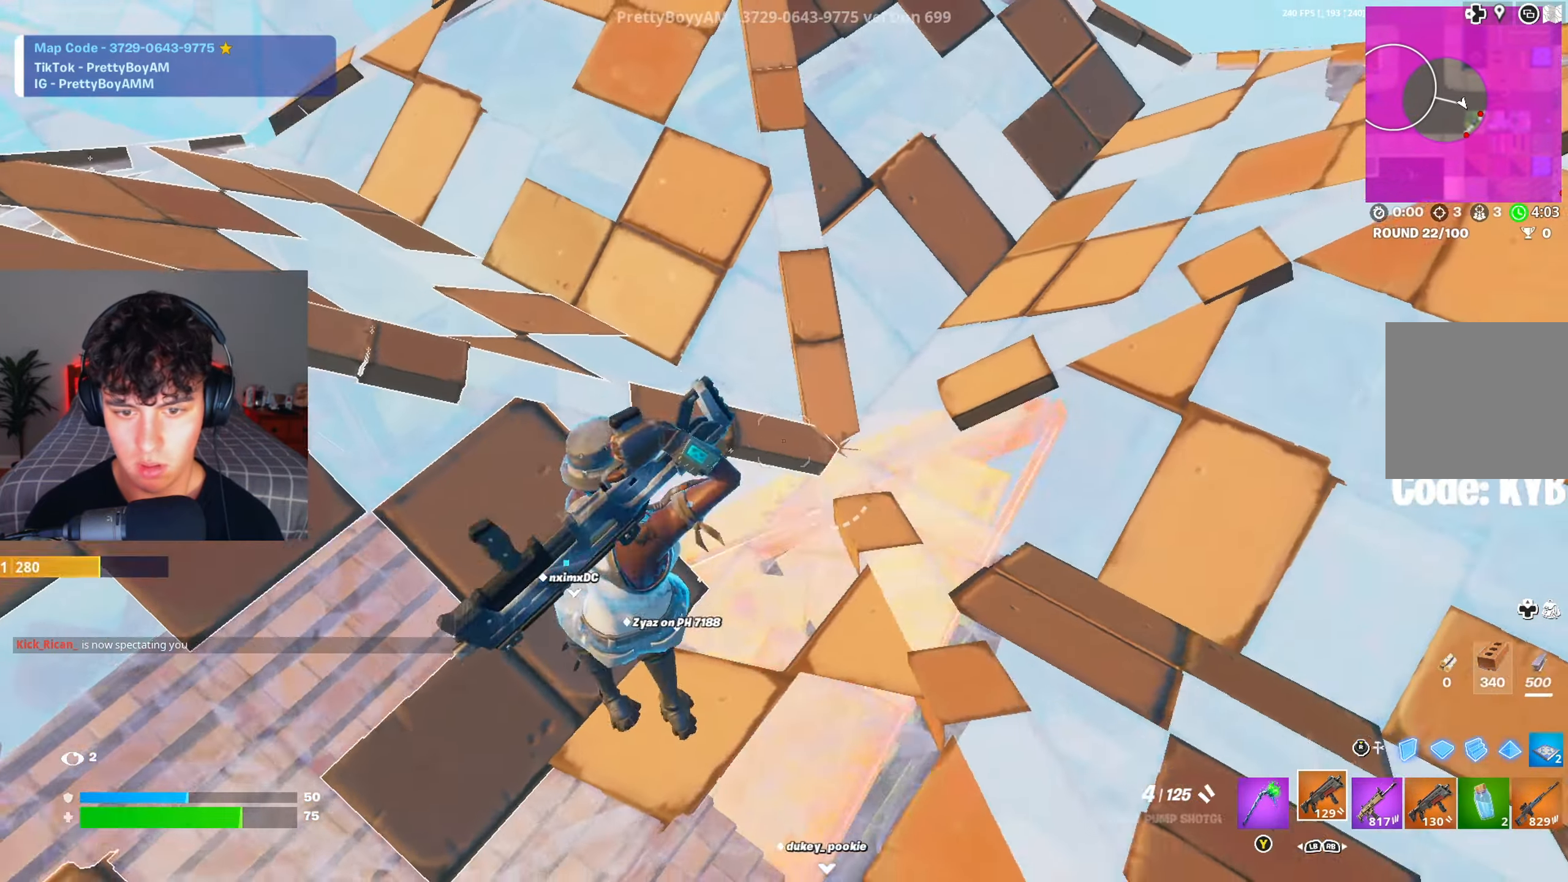
{"buttons": ["X"], "left_stick": "down-right", "right_stick": "center", "events": [[83, "X", "down"], [167, "X", "up"], [250, "X", "down"], [350, "X", "up"], [417, "X", "down"]]}
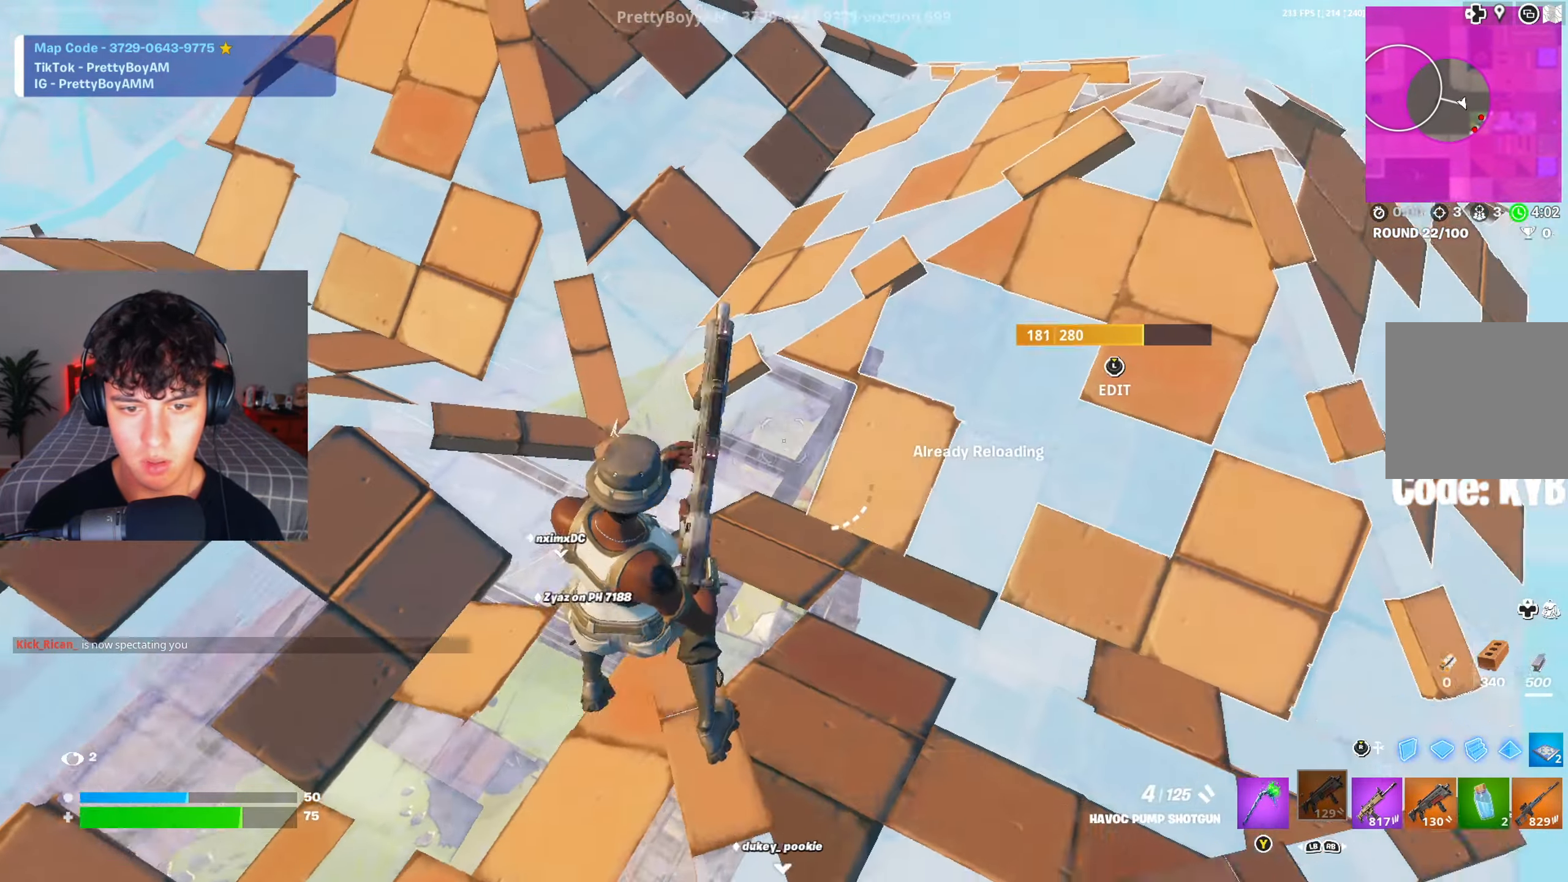
{"buttons": [], "left_stick": "down-right", "right_stick": "center", "events": [[17, "X", "up"], [84, "X", "down"], [151, "X", "up"], [434, "R1", "down"], [501, "R1", "up"]]}
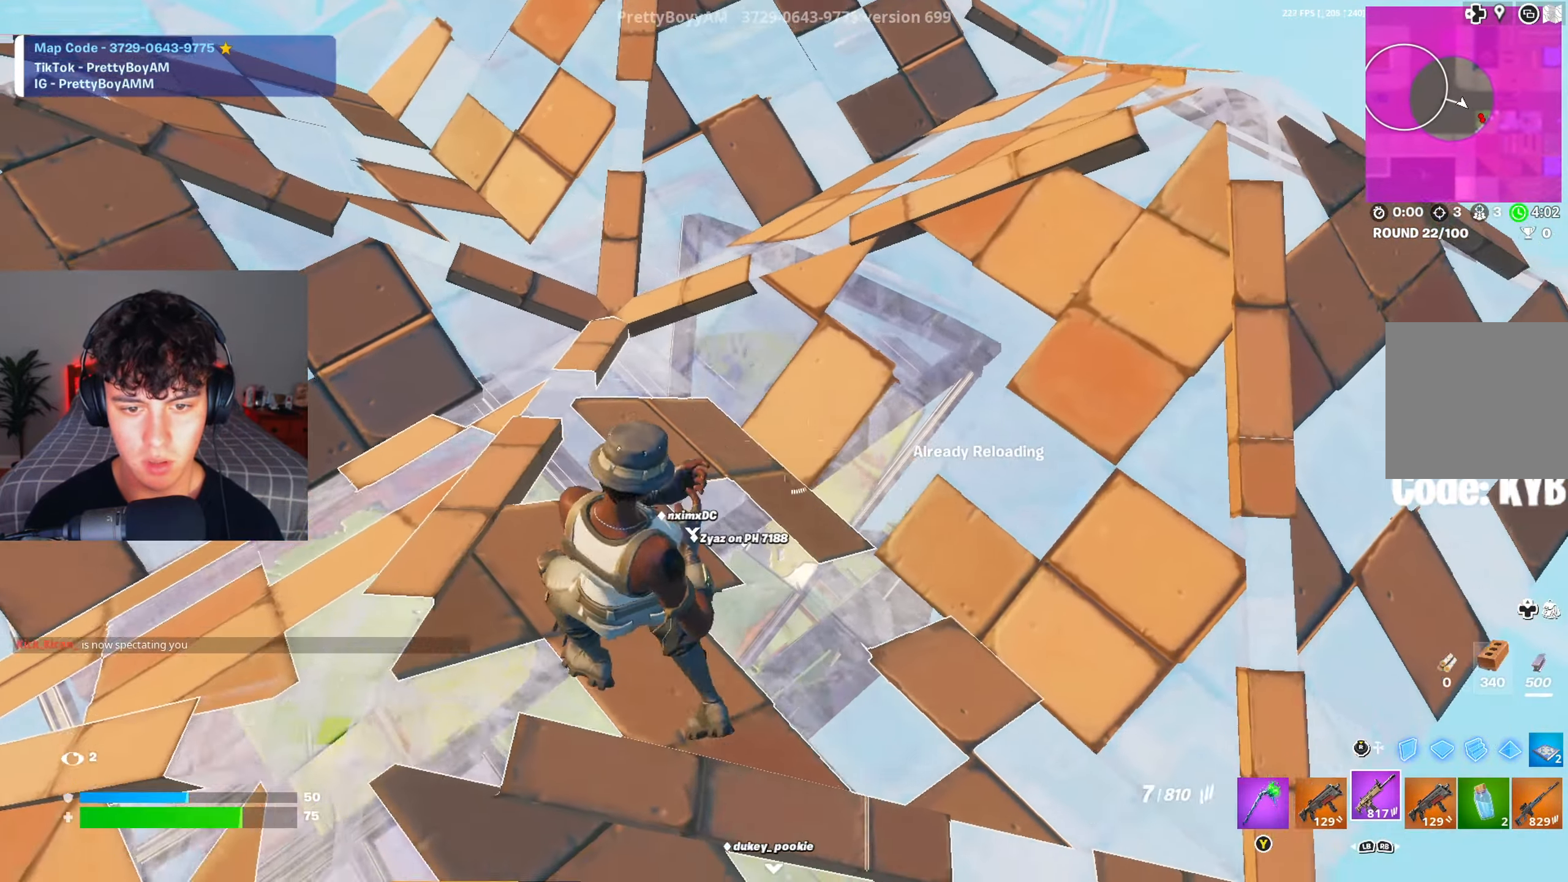
{"buttons": ["X"], "left_stick": "up-right", "right_stick": "center", "events": [[83, "X", "down"], [150, "B", "down"], [183, "X", "up"], [217, "B", "up"], [217, "left_stick", "right"], [300, "A", "down"], [350, "left_stick", "up-right"], [400, "A", "up"], [484, "X", "down"]]}
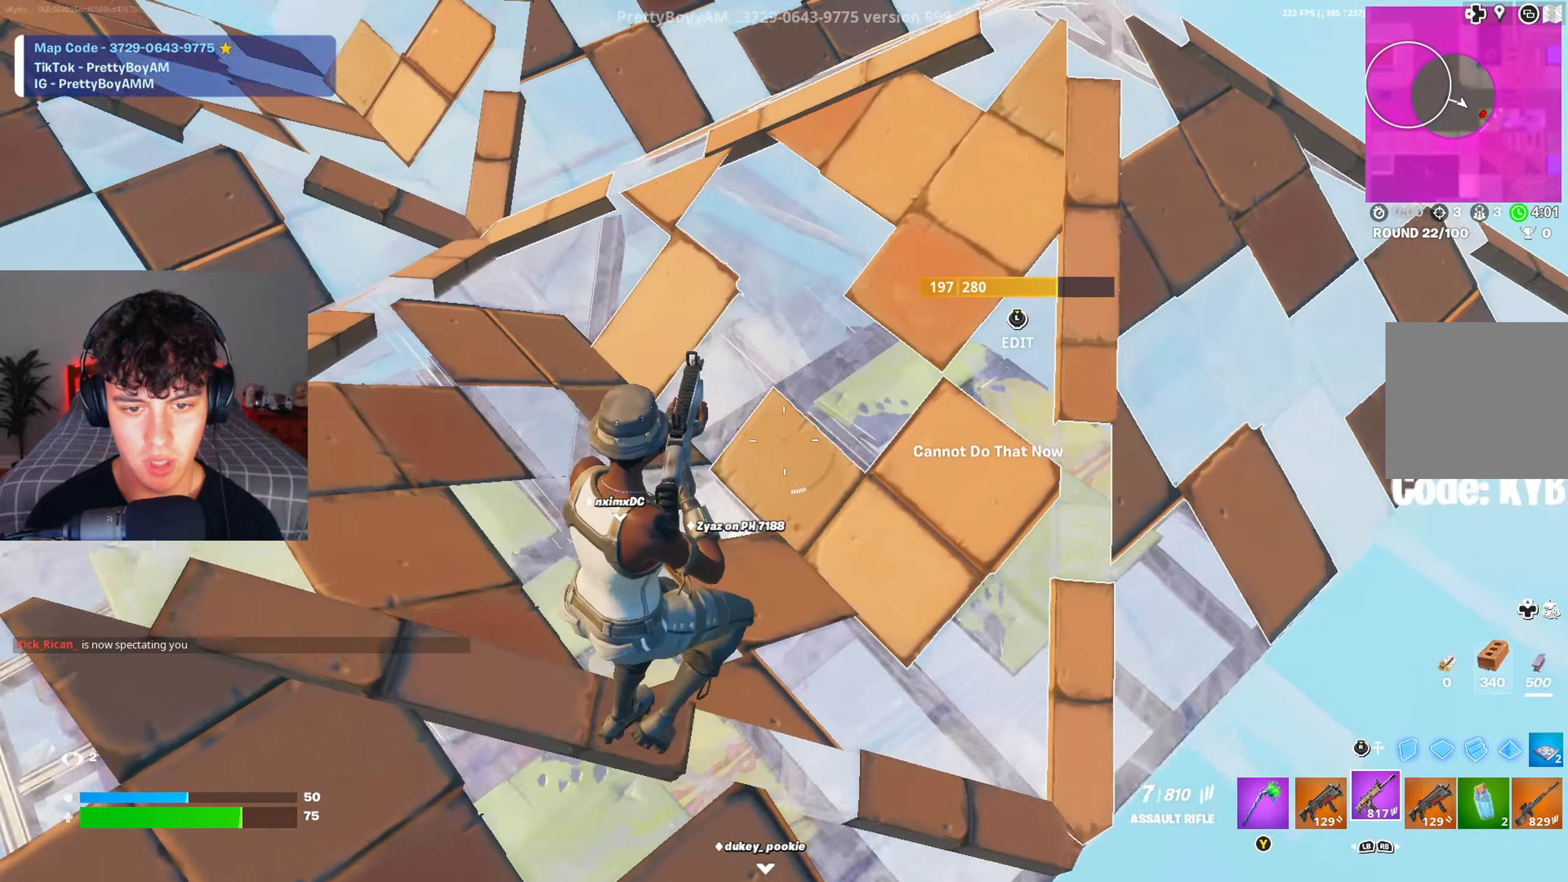
{"buttons": [], "left_stick": "left", "right_stick": "center", "events": [[17, "right_stick", "left"], [101, "X", "up"], [101, "left_stick", "center"], [117, "right_stick", "center"], [184, "X", "down"], [217, "left_stick", "left"], [251, "B", "down"], [267, "X", "up"], [317, "B", "up"], [351, "X", "down"], [367, "left_stick", "center"], [384, "A", "down"], [434, "X", "up"], [468, "left_stick", "left"], [501, "A", "up"]]}
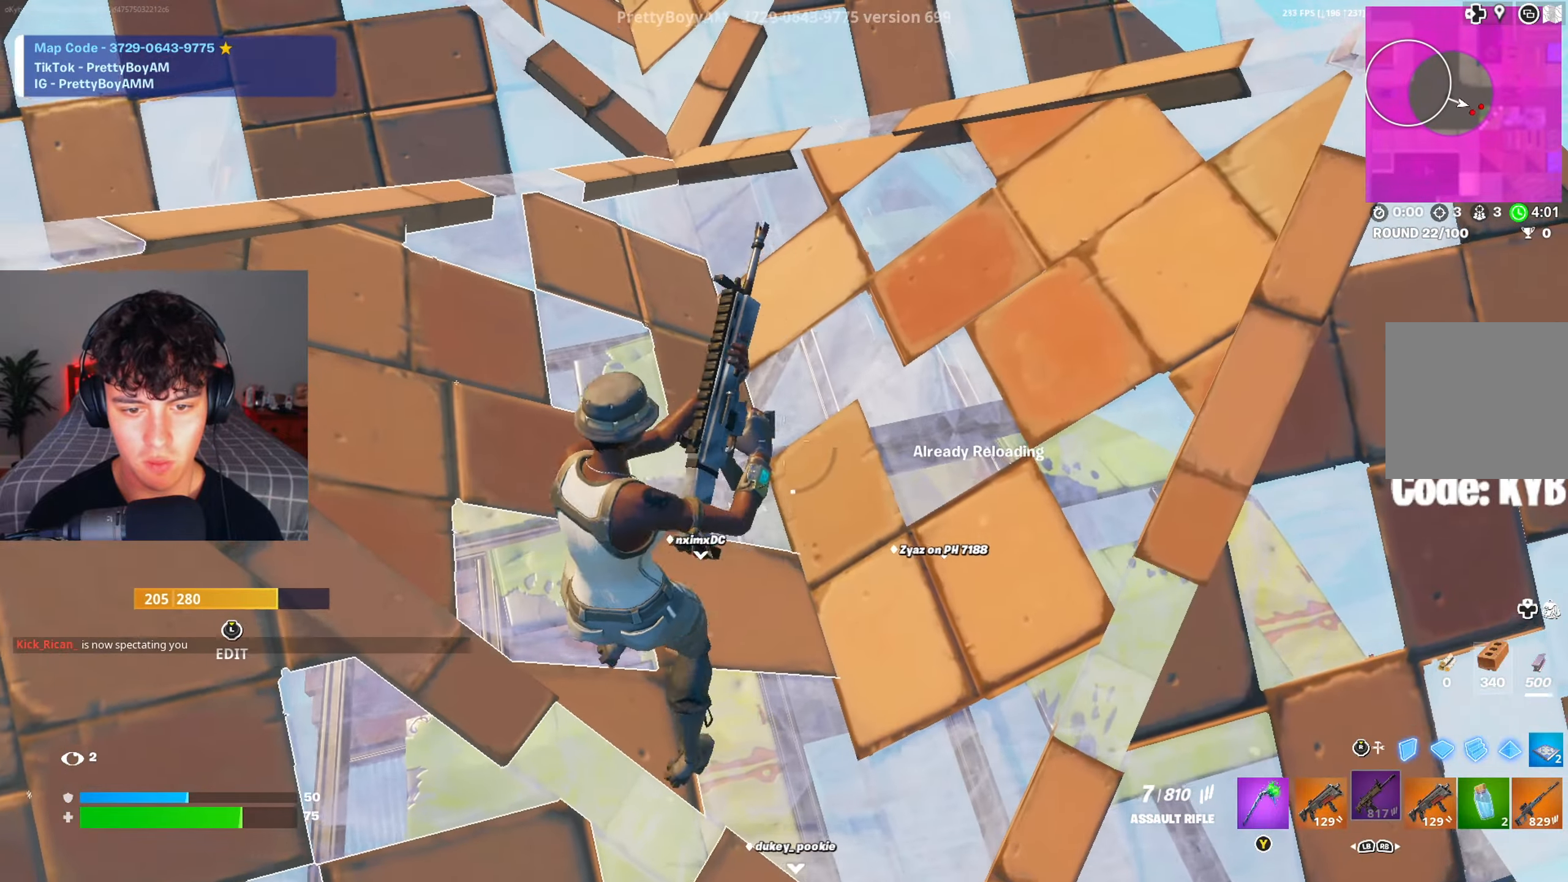
{"buttons": [], "left_stick": "right", "right_stick": "center", "events": [[17, "X", "down"], [17, "left_stick", "center"], [117, "X", "up"], [133, "left_stick", "up"], [217, "right_stick", "left"], [233, "left_stick", "right"], [434, "right_stick", "center"]]}
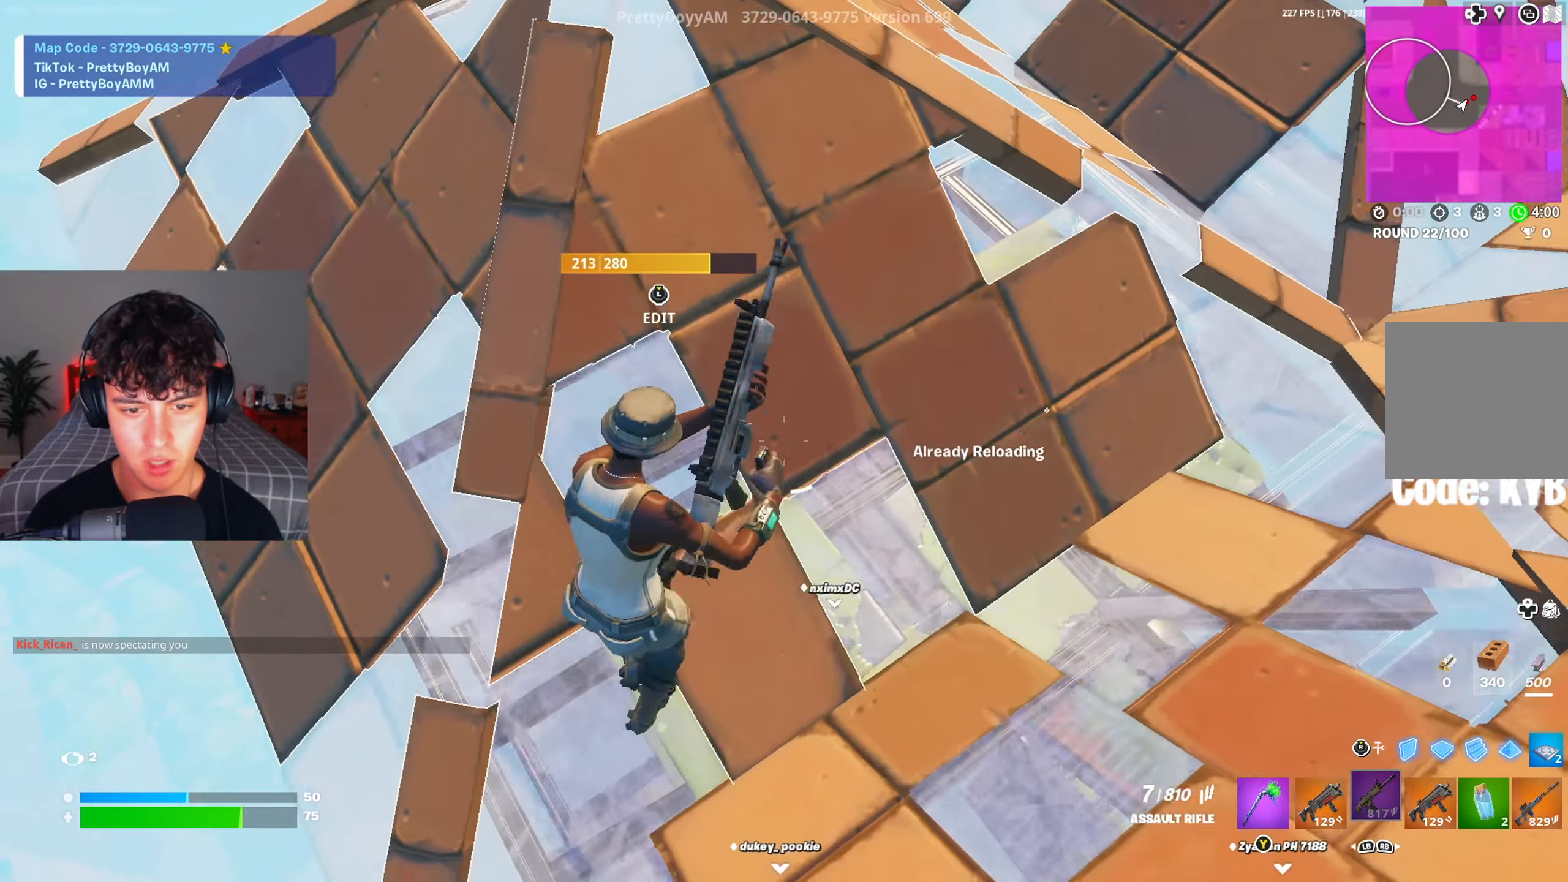
{"buttons": [], "left_stick": "right", "right_stick": "center", "events": [[234, "right_stick", "left"], [451, "right_stick", "center"]]}
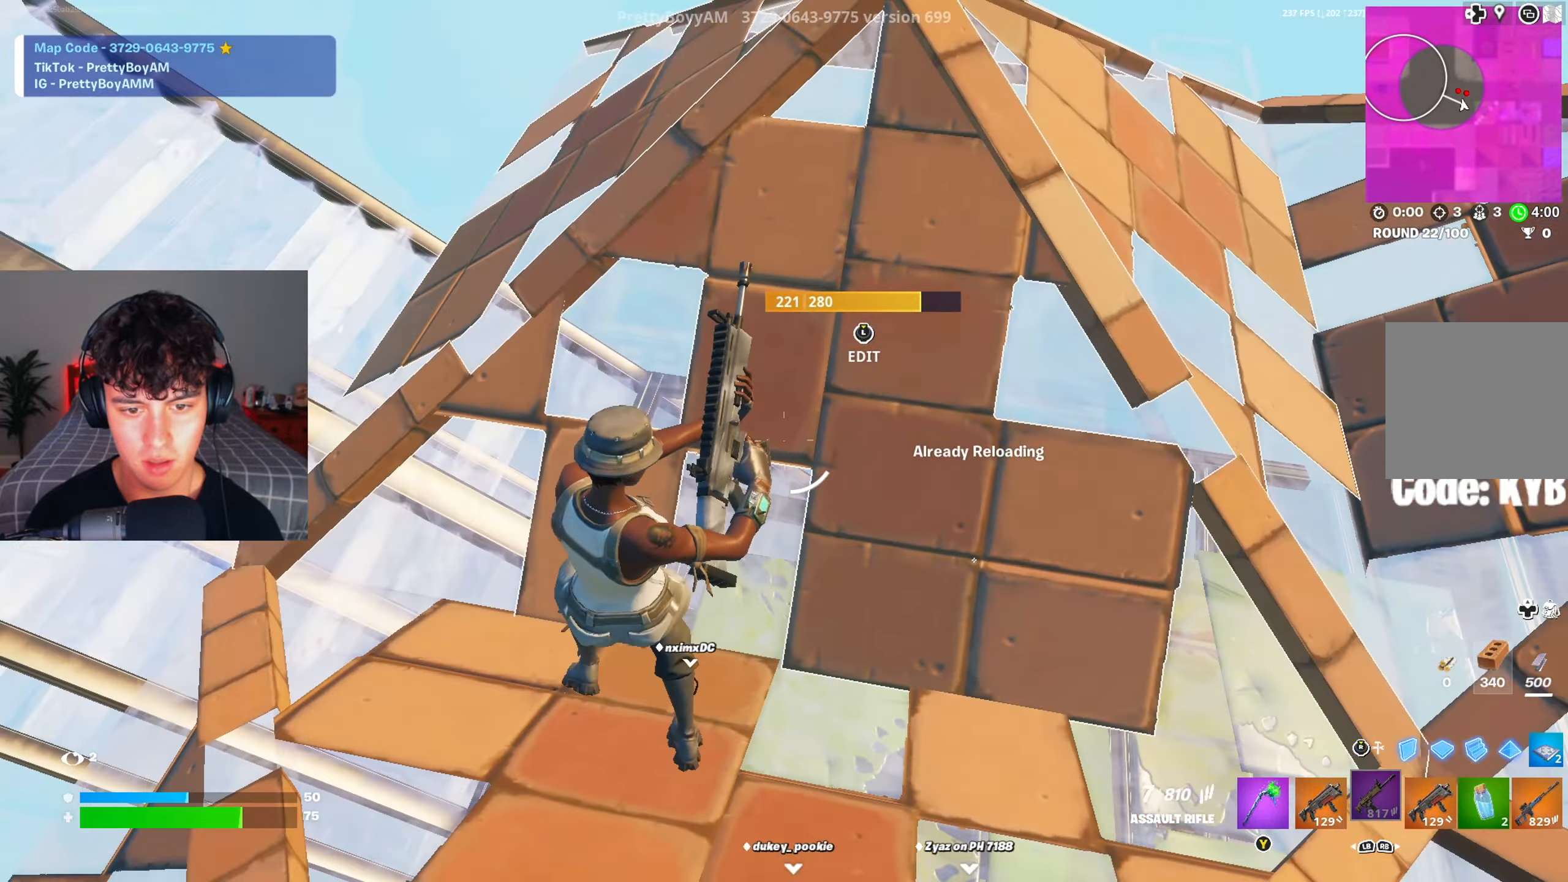
{"buttons": [], "left_stick": "up-right", "right_stick": "left", "events": [[67, "right_stick", "left"], [183, "left_stick", "up-right"]]}
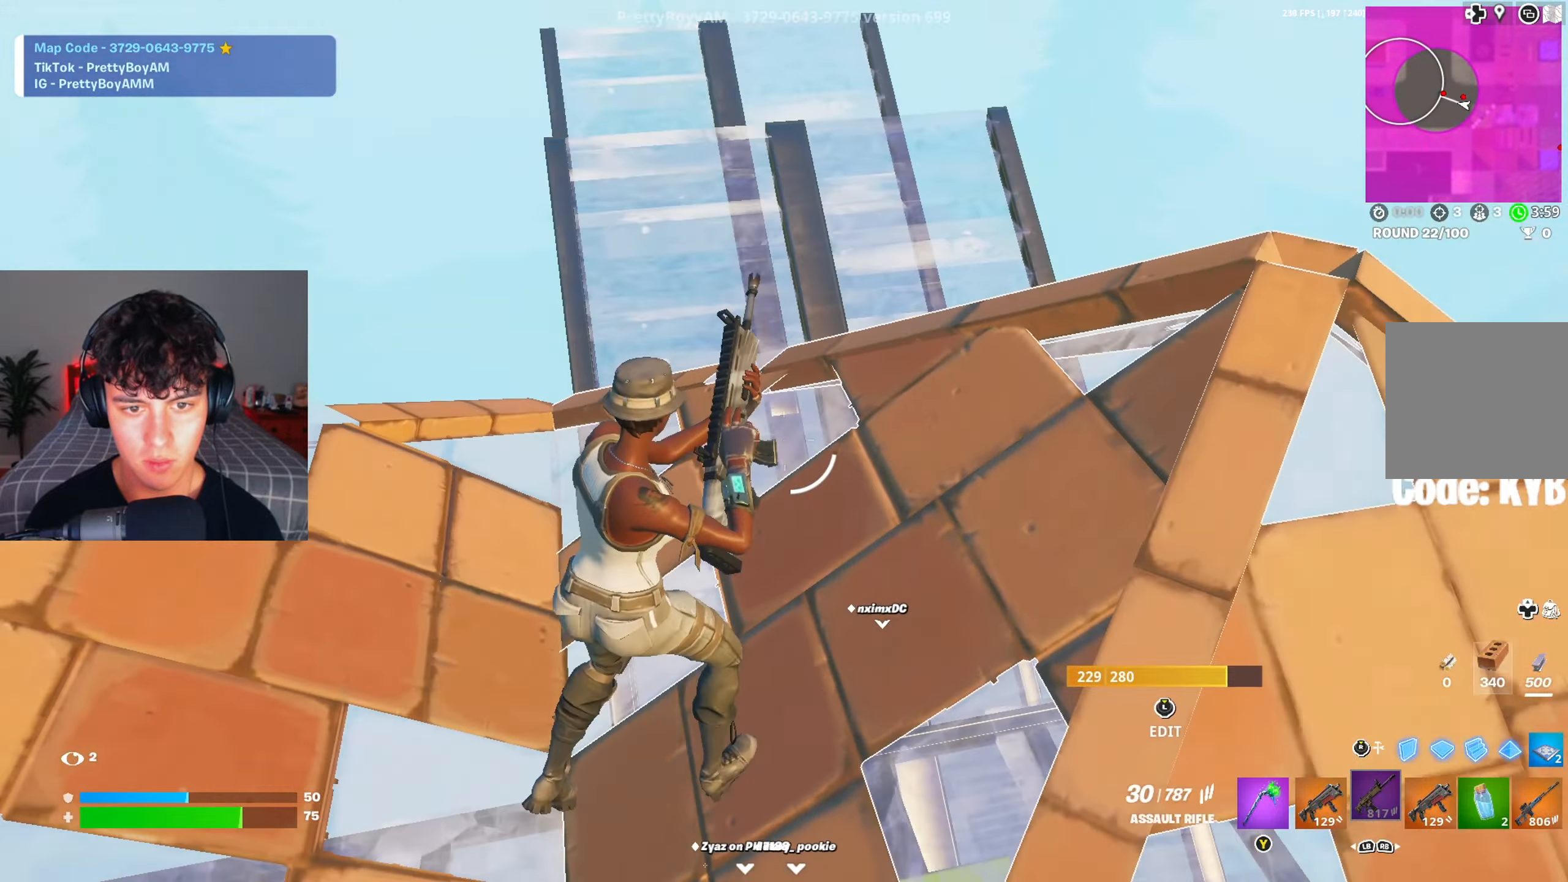
{"buttons": [], "left_stick": "up-right", "right_stick": "center", "events": [[67, "right_stick", "center"], [251, "L1", "down"], [317, "L1", "up"], [384, "R3", "down"], [468, "R3", "up"]]}
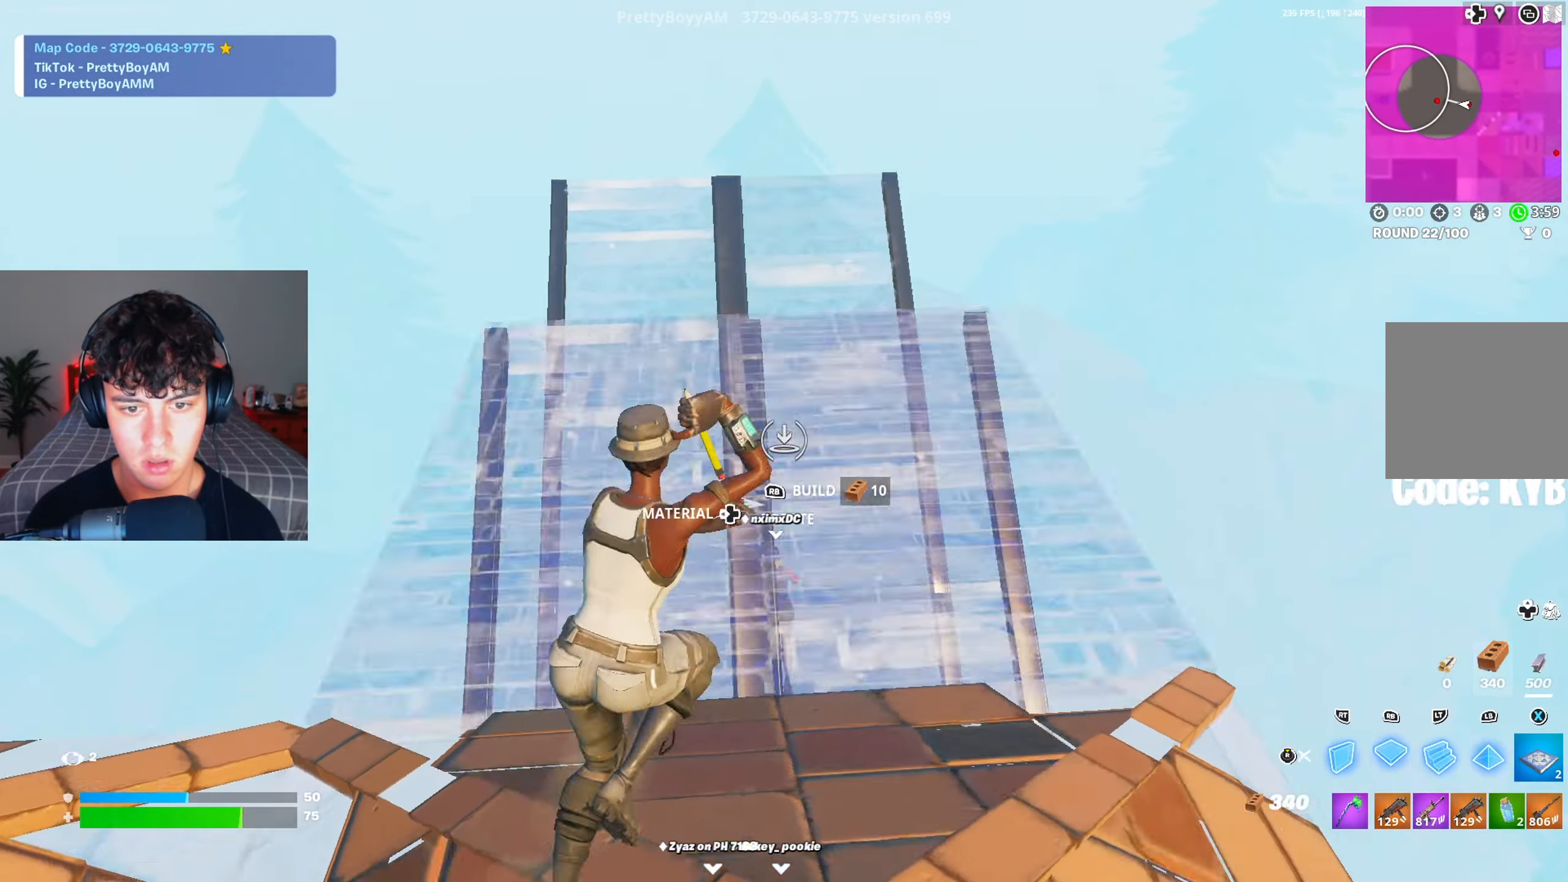
{"buttons": [], "left_stick": "up-right", "right_stick": "center", "events": [[17, "R1", "down"], [117, "L1", "down"], [133, "R1", "up"], [183, "L1", "up"], [350, "R1", "down"], [467, "R1", "up"]]}
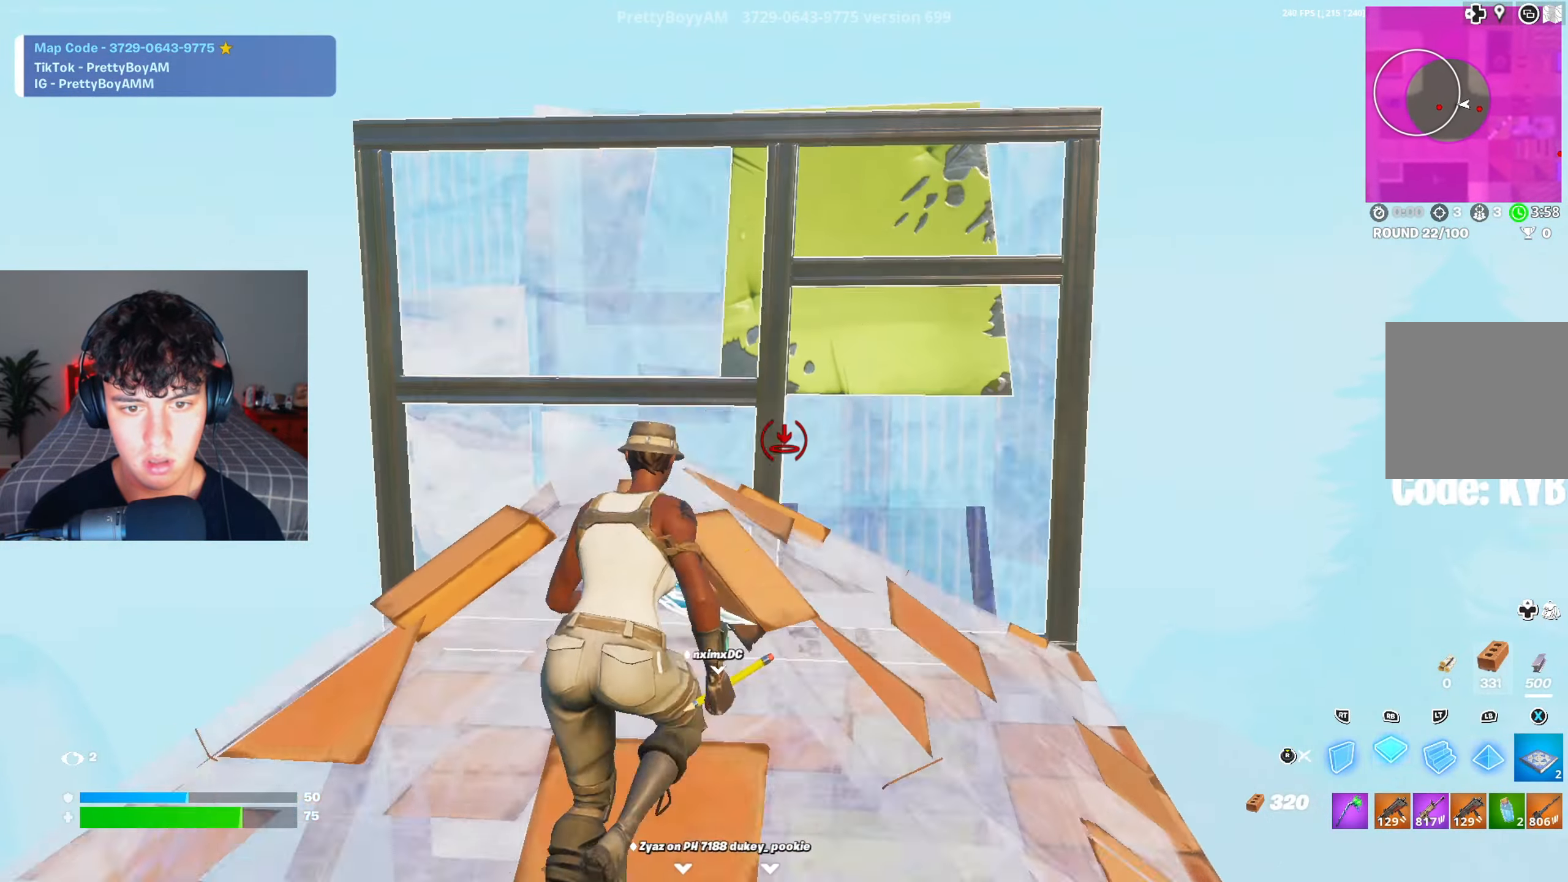
{"buttons": [], "left_stick": "up-right", "right_stick": "center", "events": [[34, "L1", "down"], [101, "R1", "down"], [101, "right_stick", "down"], [117, "L1", "up"], [167, "right_stick", "center"], [201, "L1", "down"], [201, "R1", "up"], [251, "L1", "up"], [317, "R3", "down"], [417, "R3", "up"]]}
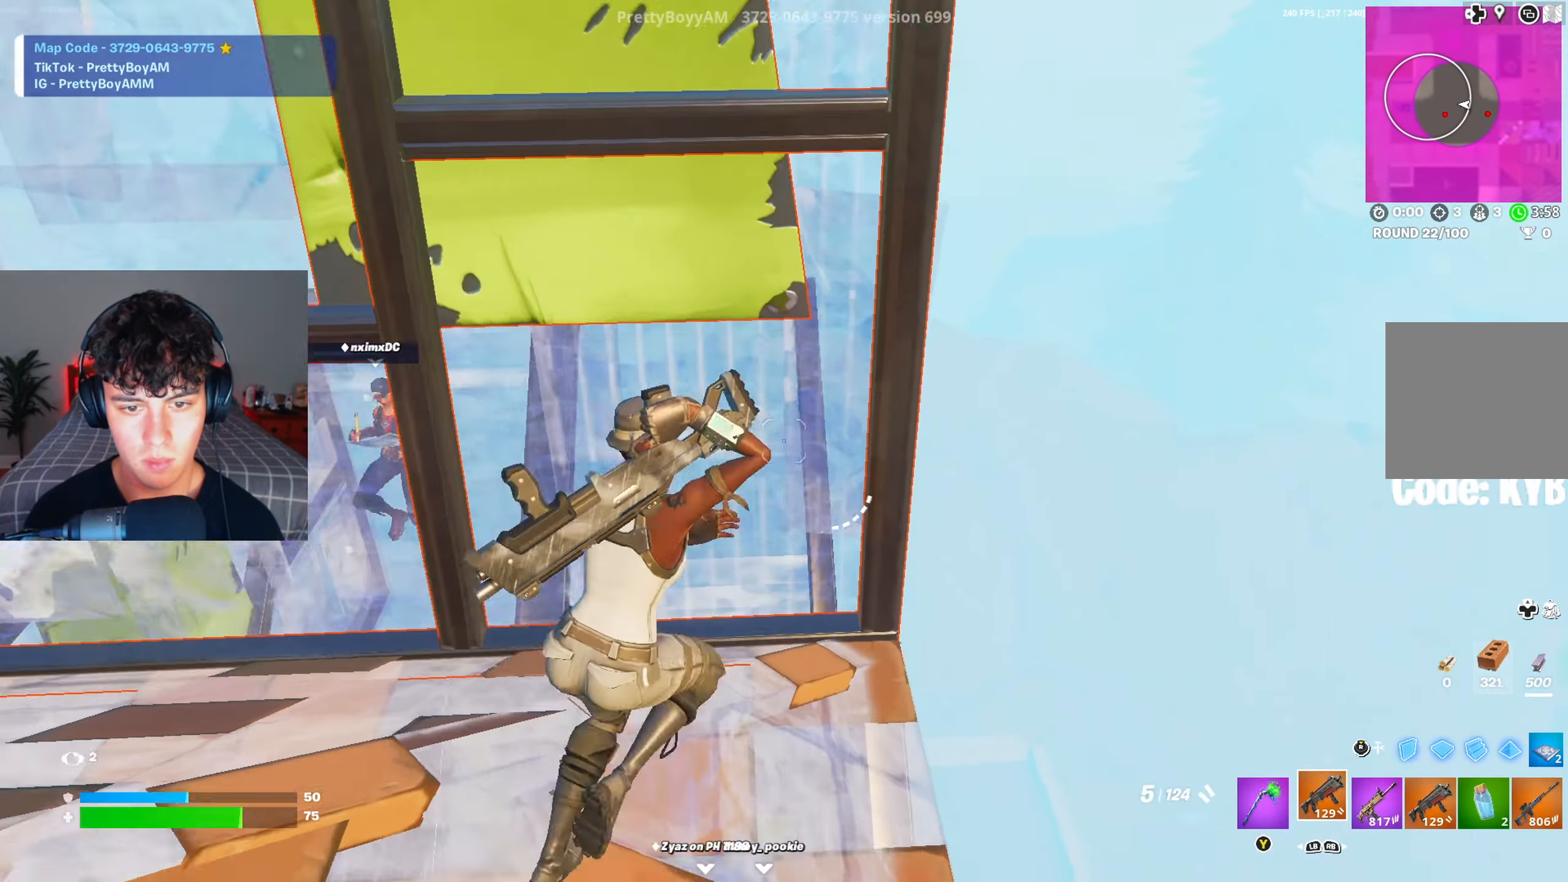
{"buttons": [], "left_stick": "right", "right_stick": "center", "events": [[217, "right_stick", "left"], [233, "A", "down"], [367, "A", "up"], [367, "left_stick", "right"], [384, "right_stick", "center"]]}
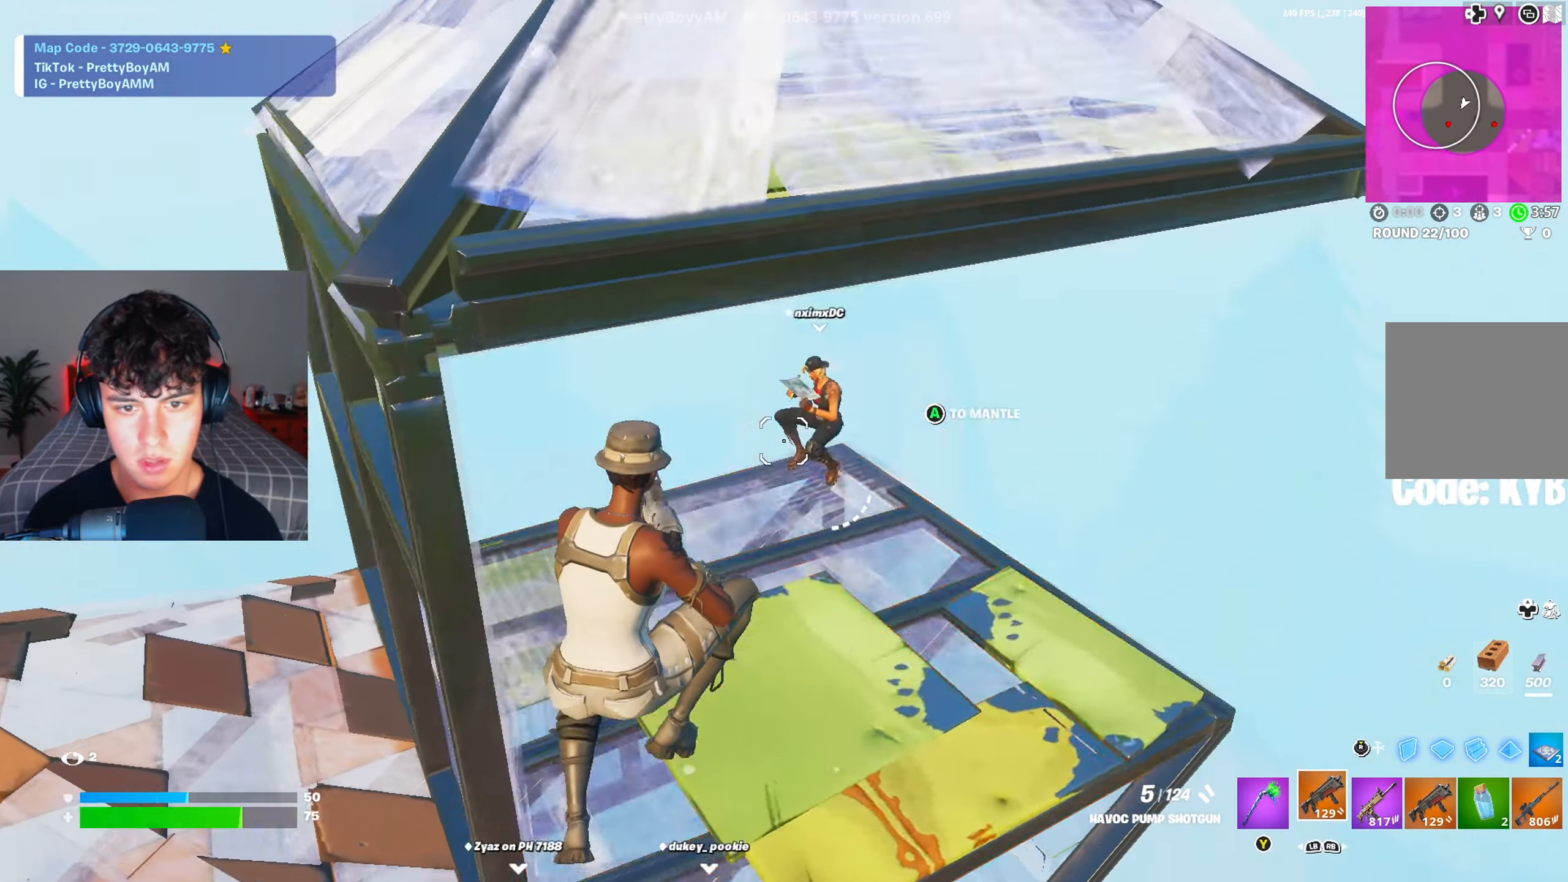
{"buttons": ["R1"], "left_stick": "down-right", "right_stick": "up", "events": [[151, "right_stick", "up-left"], [184, "R2", "down"], [201, "R3", "down"], [201, "right_stick", "center"], [251, "right_stick", "down-left"], [317, "R3", "up"], [417, "R1", "down"], [417, "left_stick", "down-right"], [417, "right_stick", "up"], [434, "R2", "up"]]}
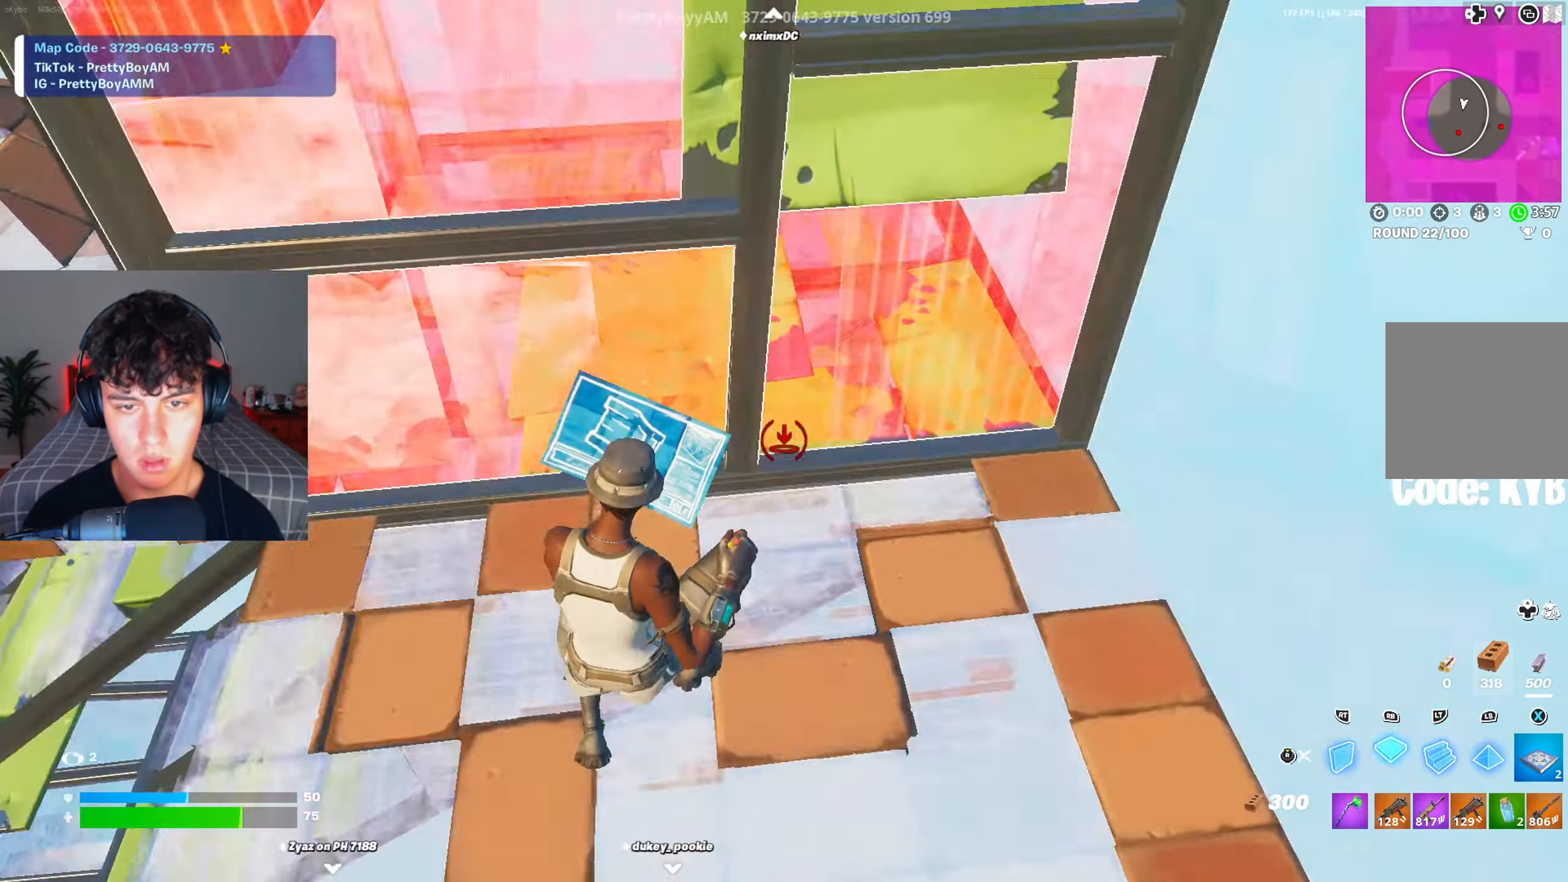
{"buttons": [], "left_stick": "up-right", "right_stick": "center", "events": [[33, "R1", "up"], [33, "R2", "down"], [50, "right_stick", "center"], [133, "left_stick", "up-right"], [200, "left_stick", "up-left"], [233, "A", "down"], [384, "A", "up"], [400, "R2", "up"], [400, "left_stick", "up"], [500, "left_stick", "up-right"]]}
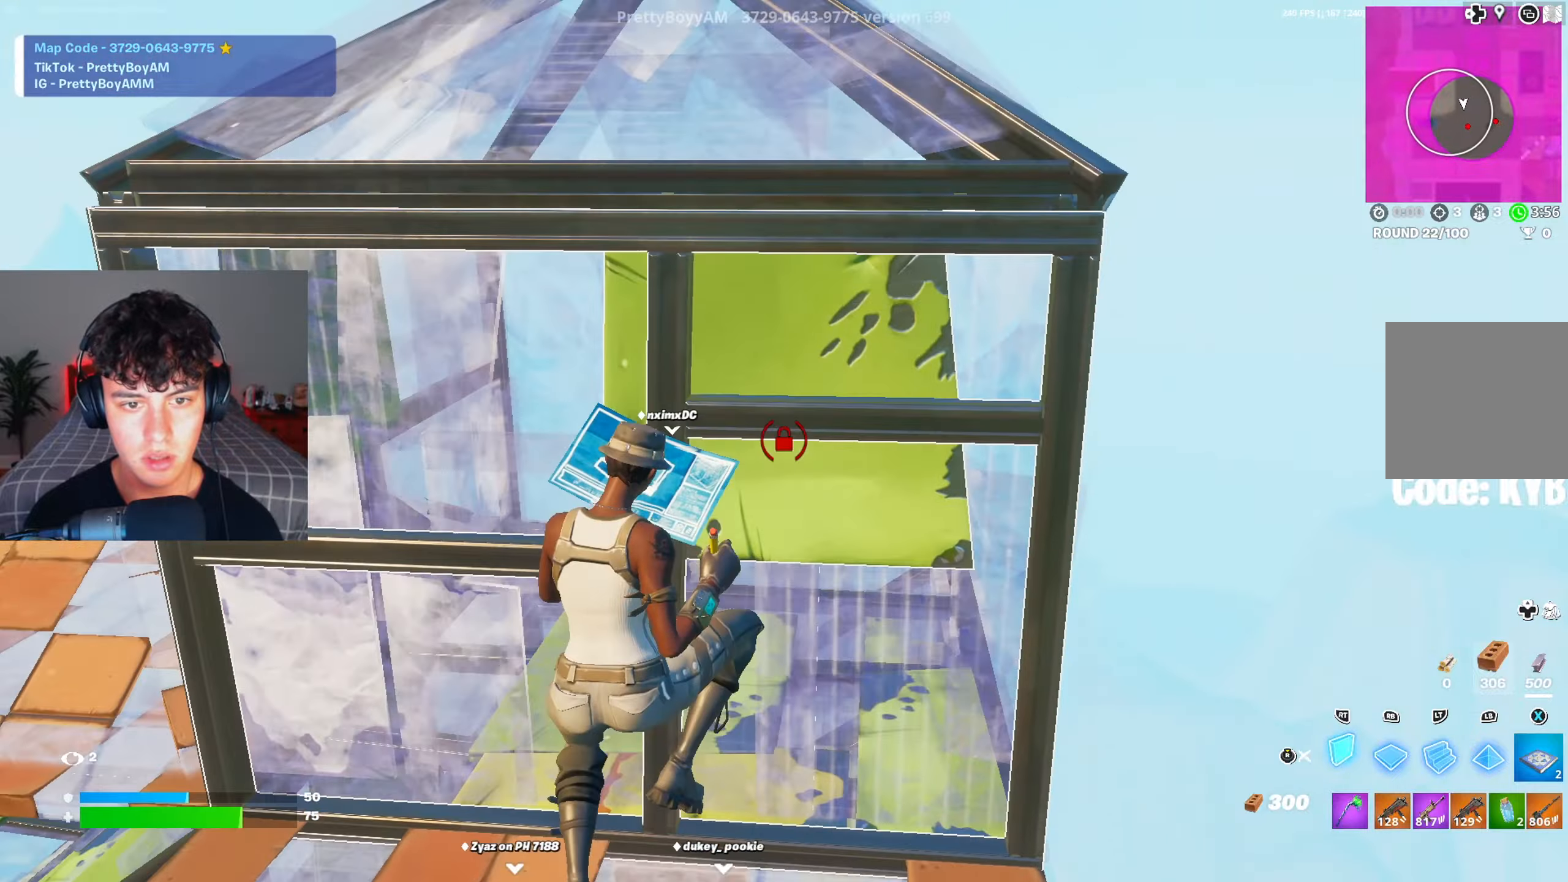
{"buttons": [], "left_stick": "up-right", "right_stick": "down-right", "events": [[17, "L2", "down"], [50, "R3", "down"], [84, "L2", "up"], [117, "right_stick", "down"], [151, "R3", "up"], [234, "right_stick", "center"], [401, "right_stick", "down-right"]]}
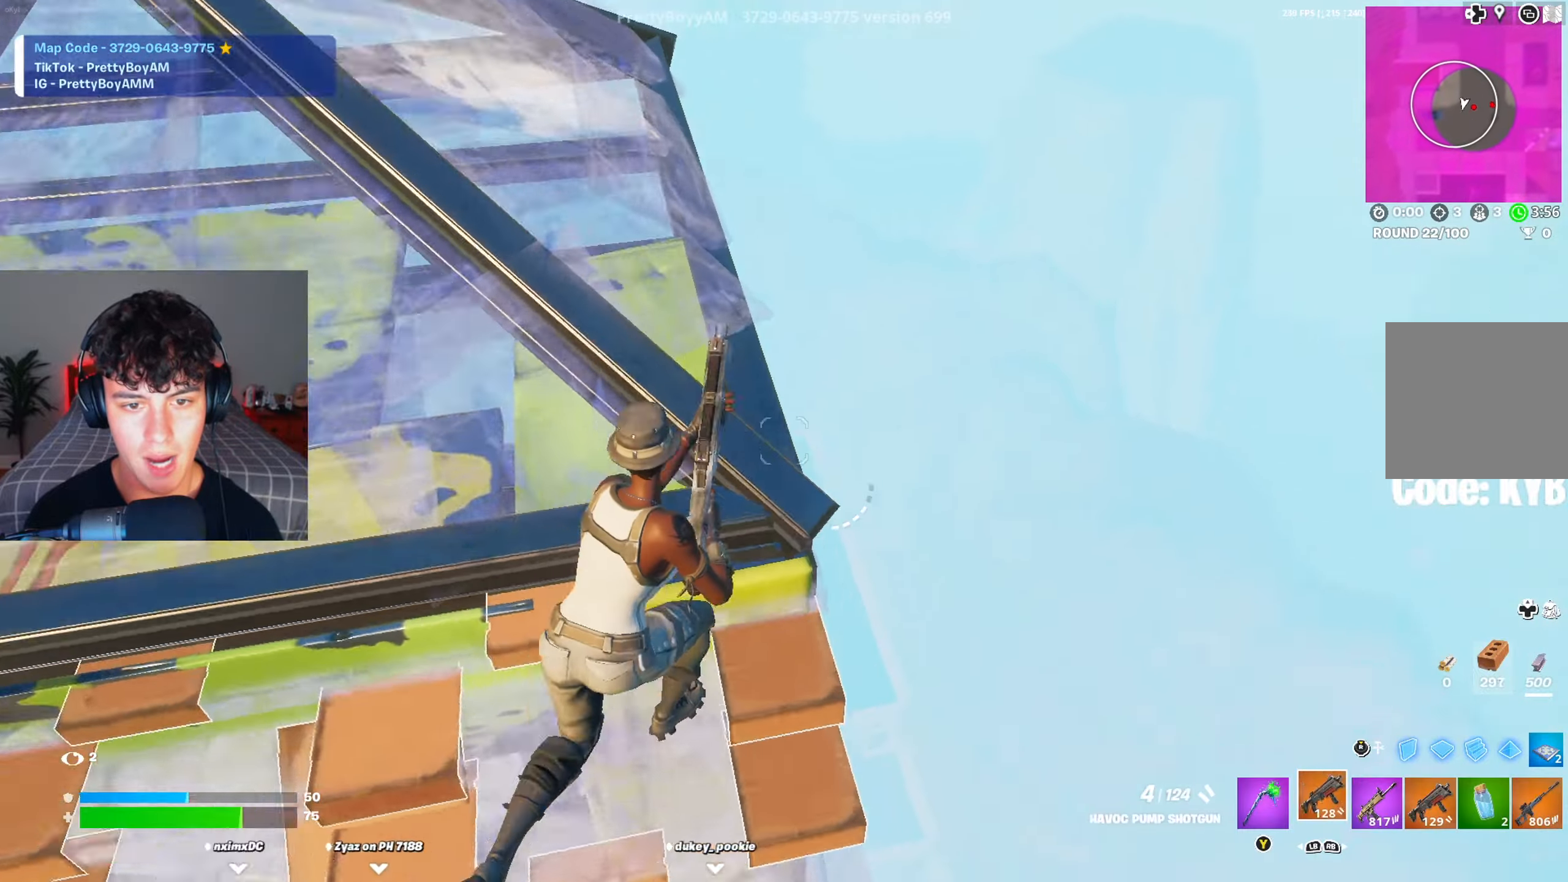
{"buttons": [], "left_stick": "center", "right_stick": "up-left", "events": [[50, "R3", "down"], [117, "right_stick", "center"], [133, "R3", "up"], [167, "L1", "down"], [200, "R3", "down"], [217, "right_stick", "left"], [233, "L1", "up"], [267, "R3", "up"], [400, "left_stick", "center"], [400, "right_stick", "up-left"]]}
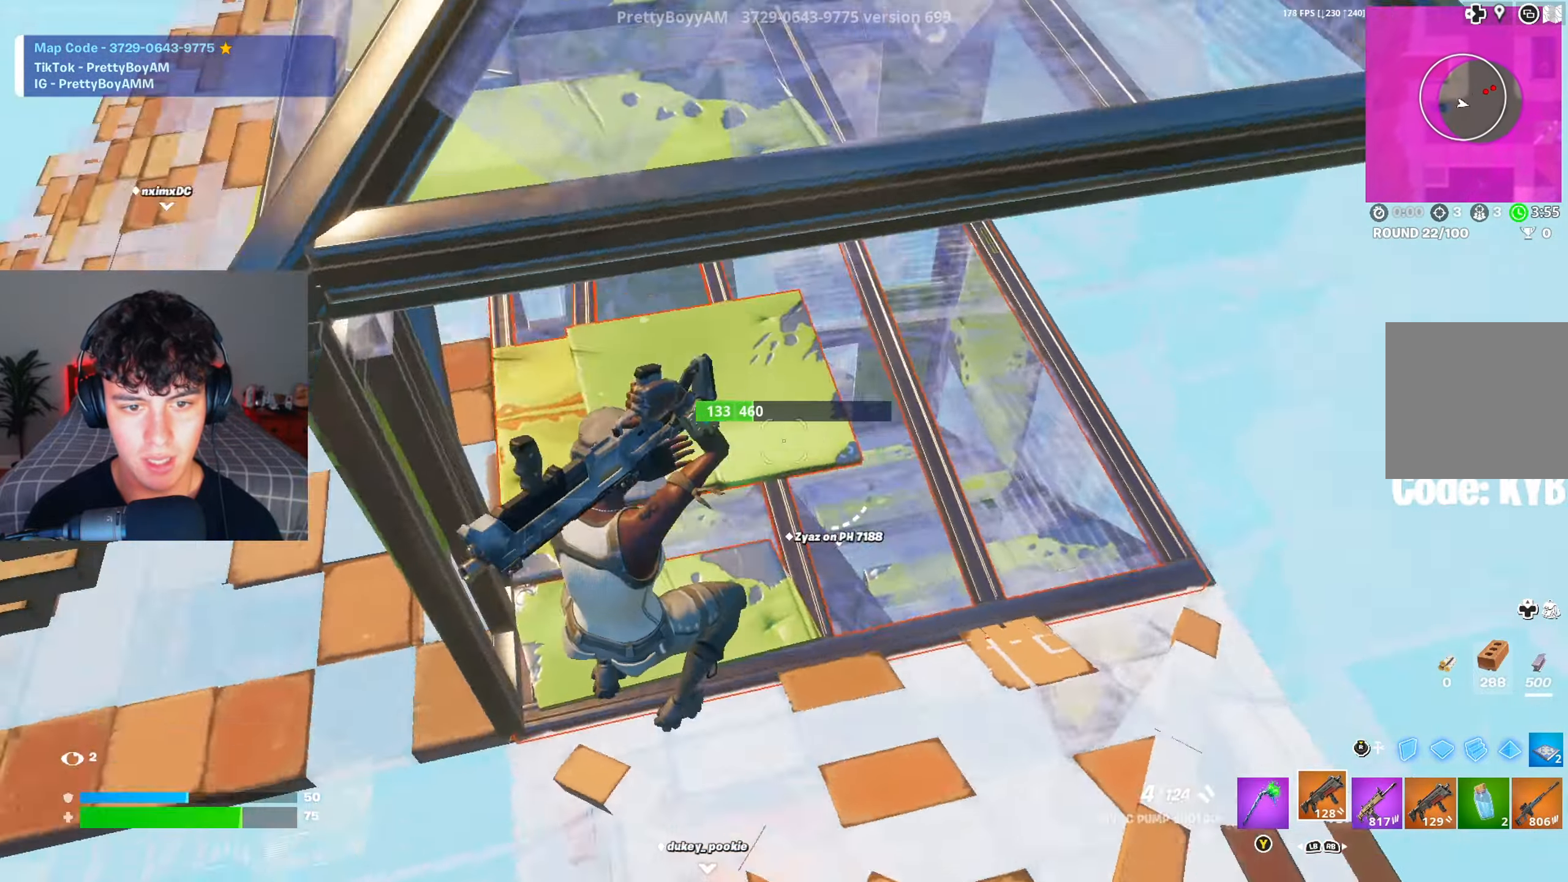
{"buttons": [], "left_stick": "down-right", "right_stick": "center", "events": [[17, "left_stick", "right"], [184, "right_stick", "center"], [384, "left_stick", "down-right"]]}
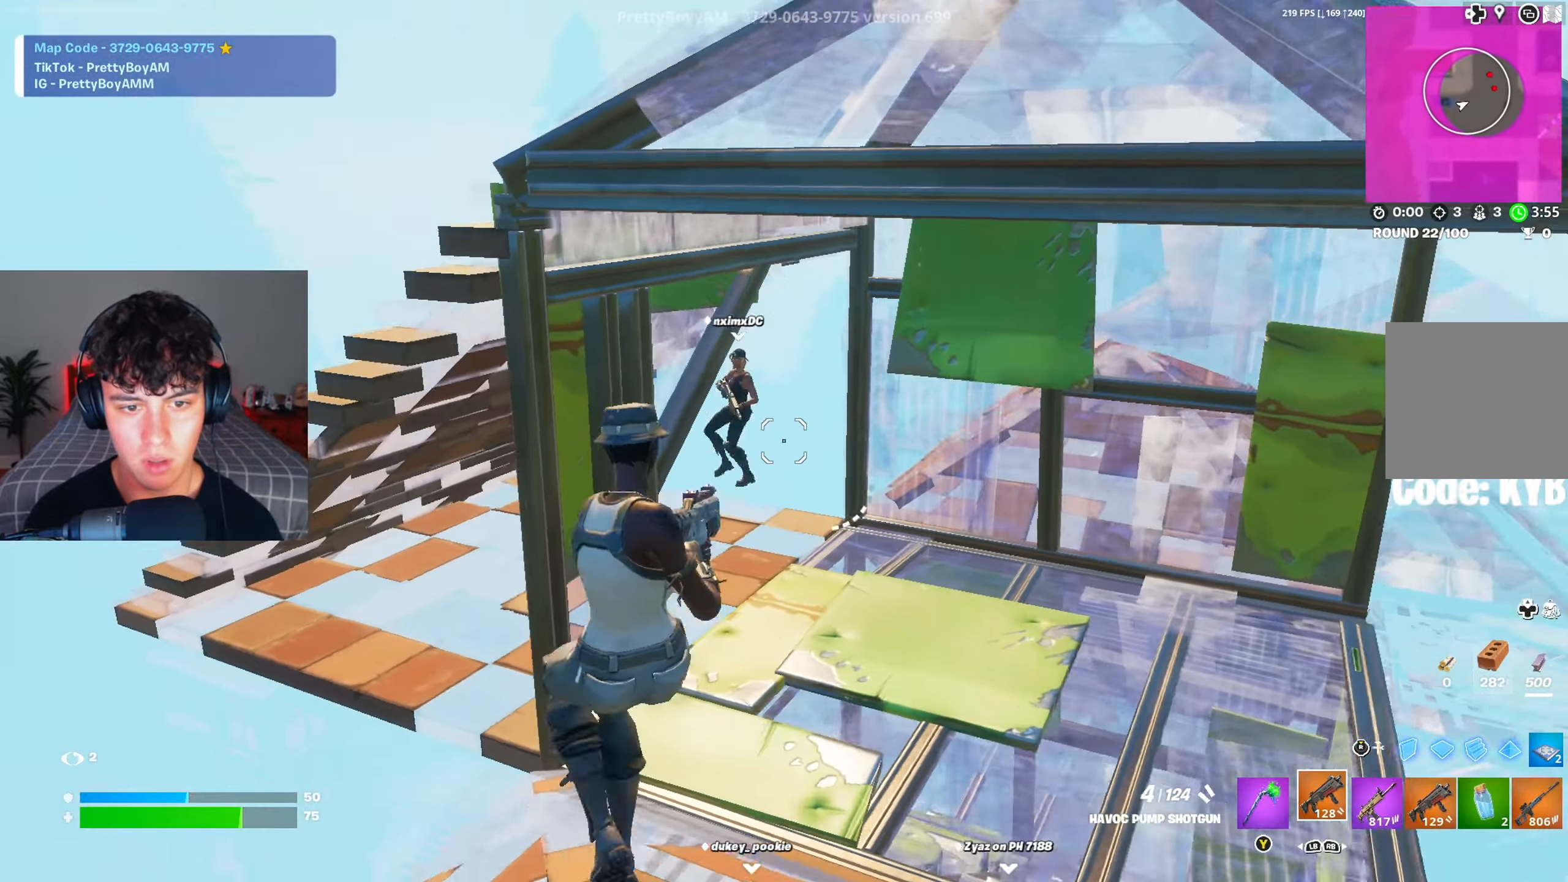
{"buttons": ["R2", "R3"], "left_stick": "up-right", "right_stick": "down-right", "events": [[150, "right_stick", "up"], [183, "R2", "down"], [250, "R3", "down"], [317, "right_stick", "down"], [334, "R3", "up"], [334, "left_stick", "up-right"], [400, "R3", "down"], [400, "right_stick", "down-right"]]}
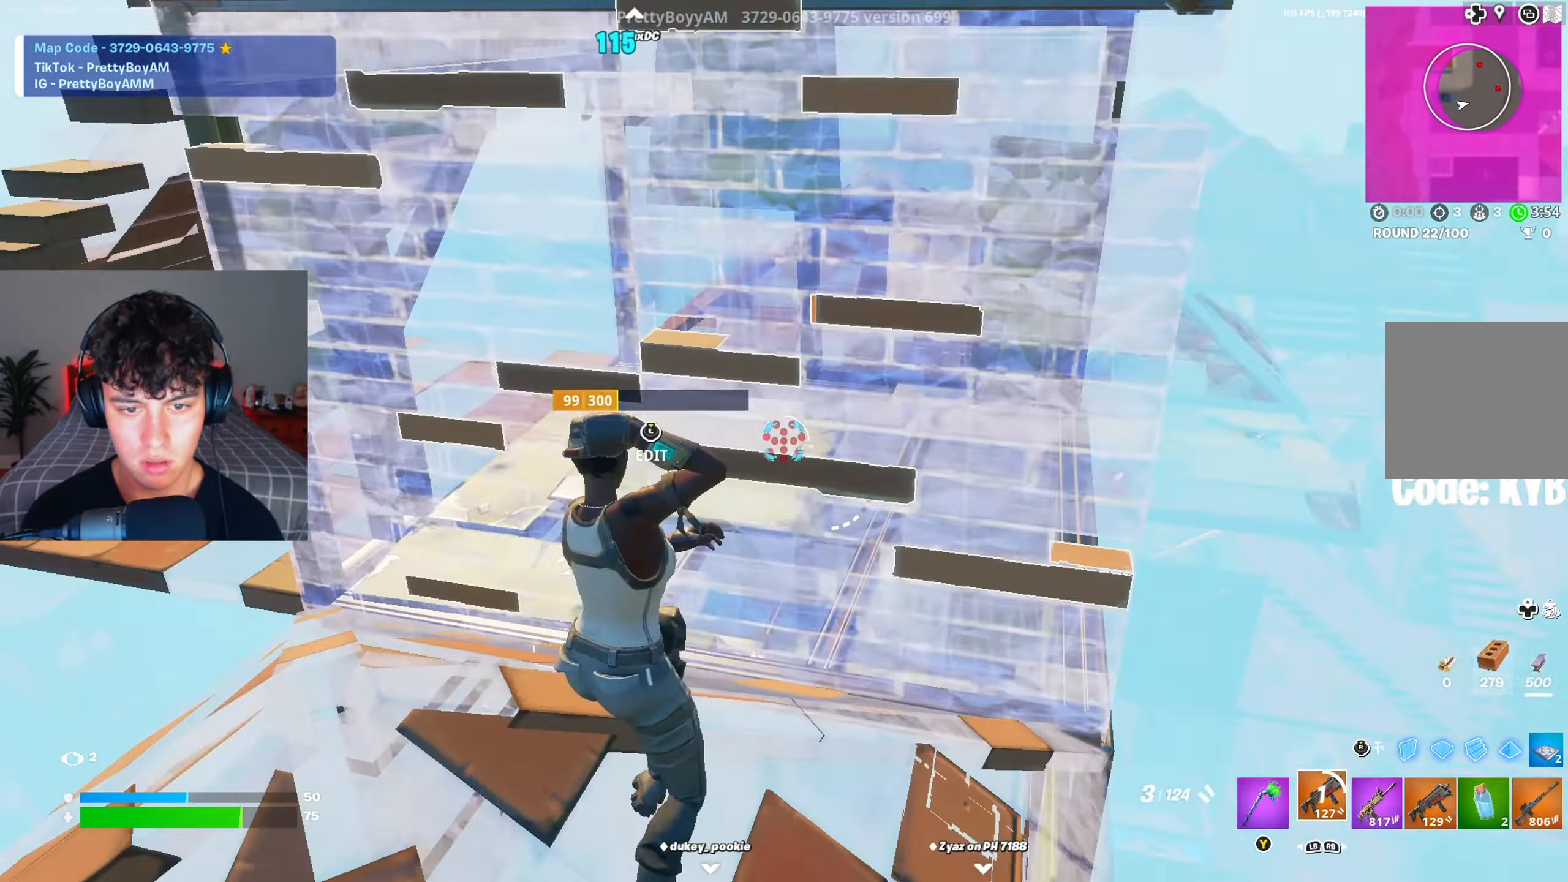
{"buttons": [], "left_stick": "up", "right_stick": "up-left", "events": [[17, "R3", "up"], [34, "R2", "up"], [34, "right_stick", "center"], [84, "right_stick", "up-left"], [184, "L3", "down"], [184, "right_stick", "down-left"], [234, "R2", "down"], [284, "right_stick", "up-right"], [317, "L3", "up"], [351, "right_stick", "up-left"], [367, "R2", "up"], [451, "left_stick", "up"]]}
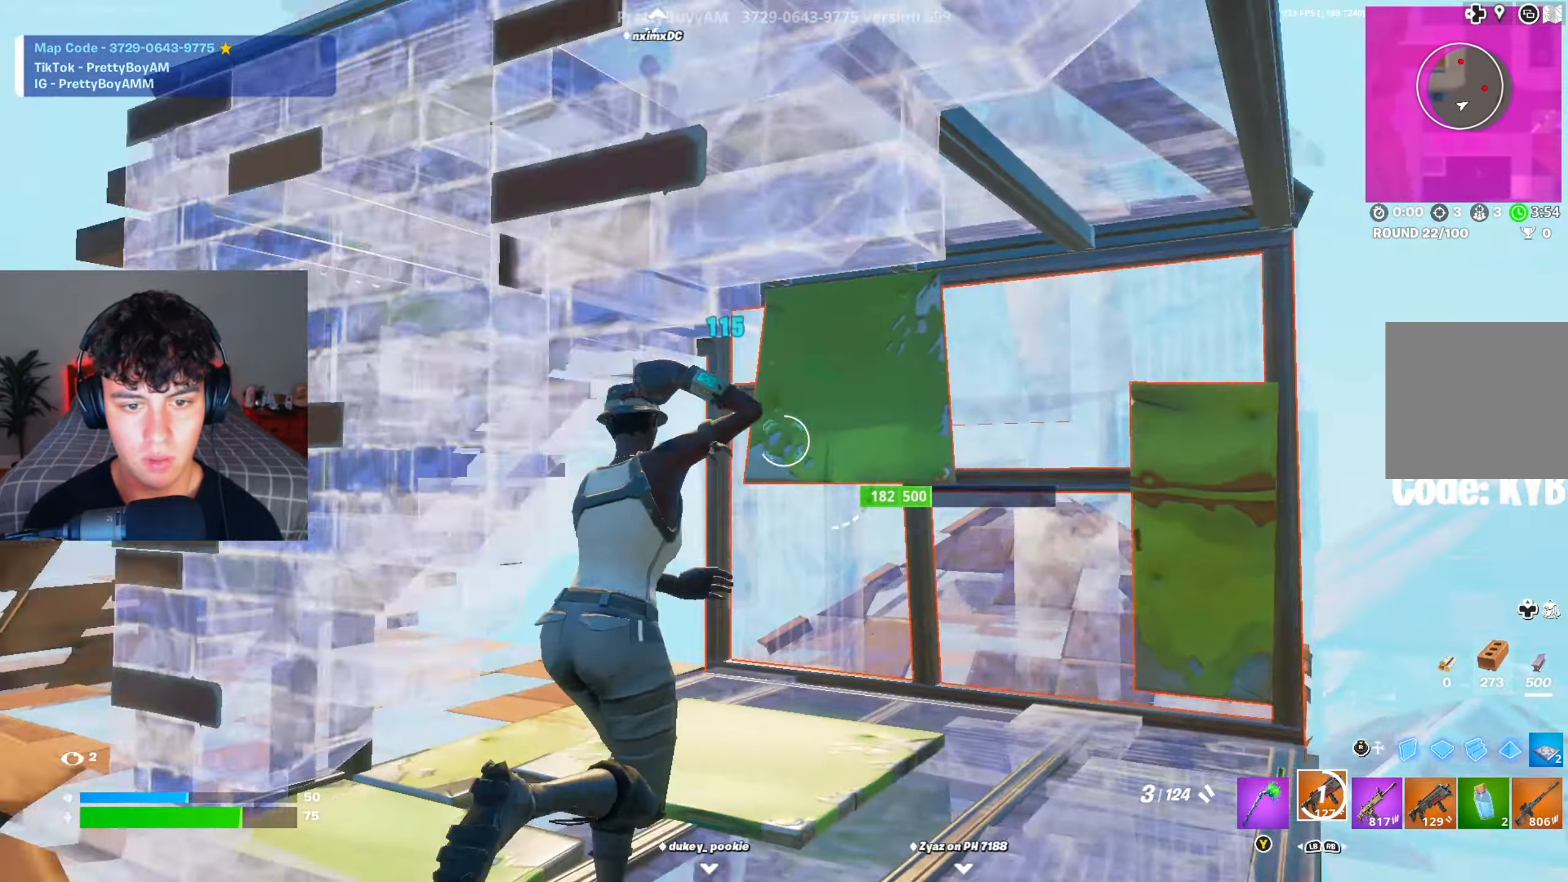
{"buttons": [], "left_stick": "up", "right_stick": "center", "events": [[150, "right_stick", "center"]]}
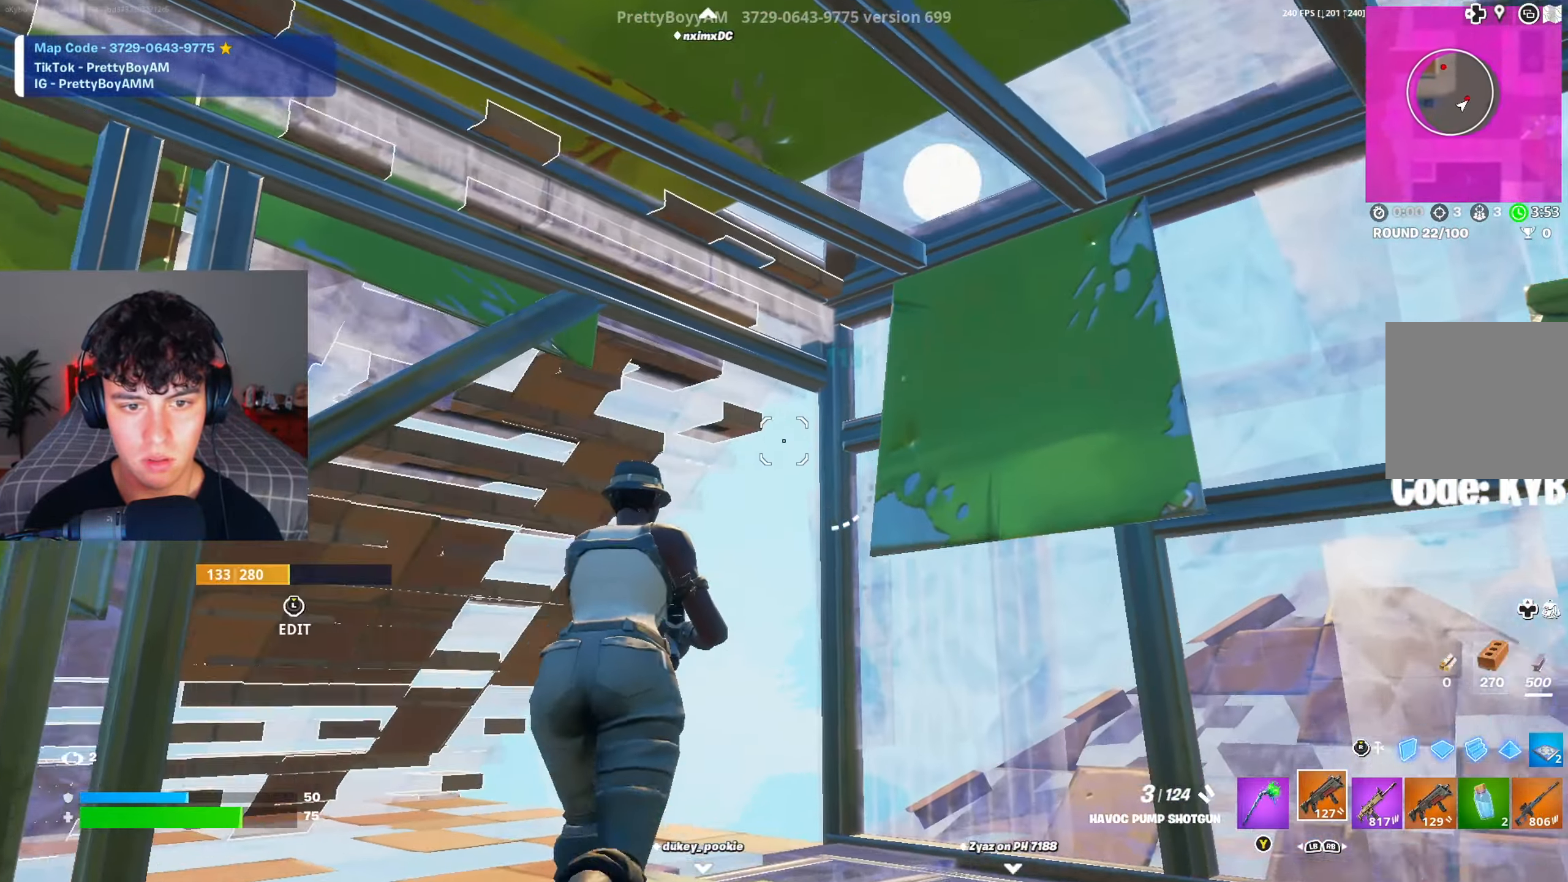
{"buttons": [], "left_stick": "up", "right_stick": "center", "events": []}